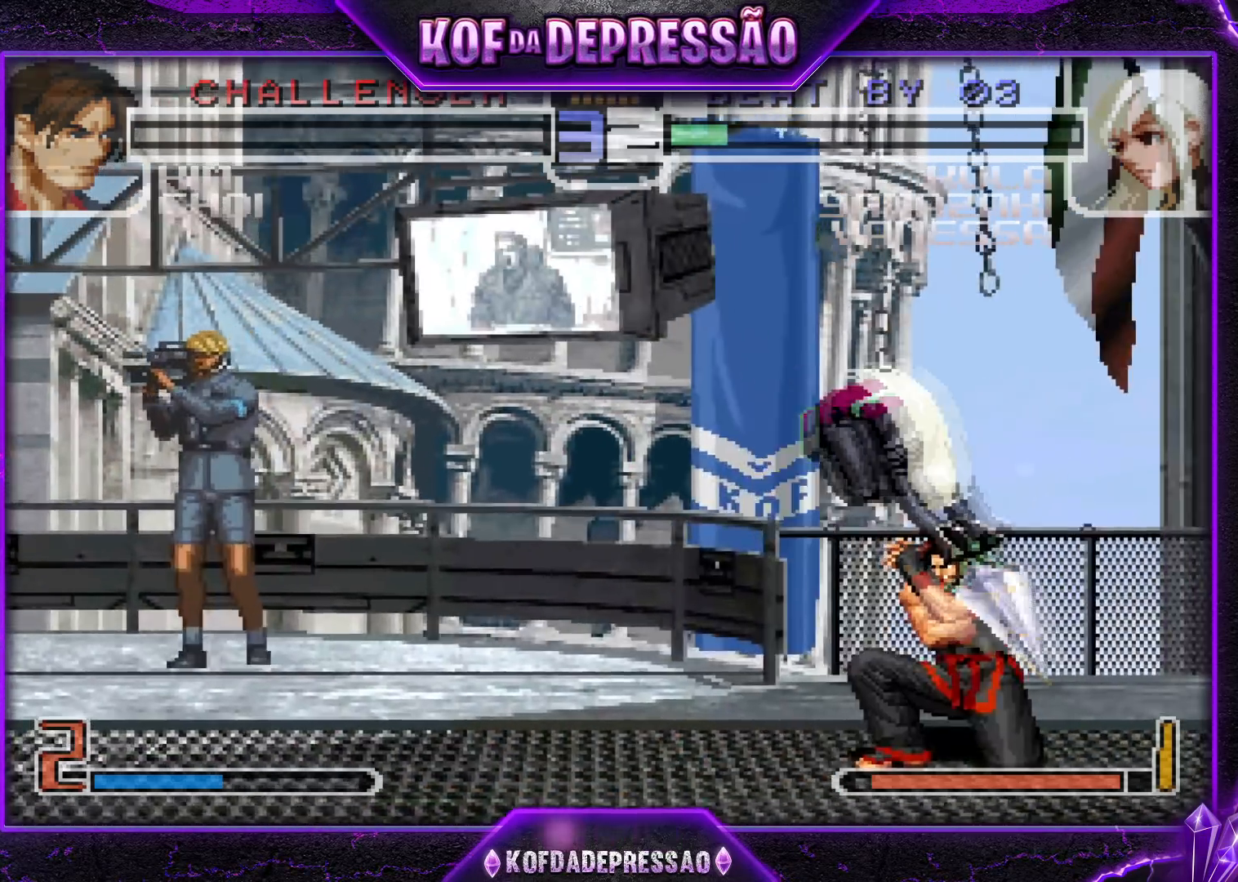
Gameplay with a controller (arcade stick); each line is a JSON object with the inputs held at the frame after it. "events" lists button and stick changes between this image and that frame as [ms after this image, input, new state], when the widget could be followed in between. Not read: DPAD_DOWN DPAD_LEFT DPAD_RIGHT DPAD_UP L3 R3.
{"buttons": ["TRIANGLE"], "left_stick": "center", "events": [[468, "TRIANGLE", "down"]]}
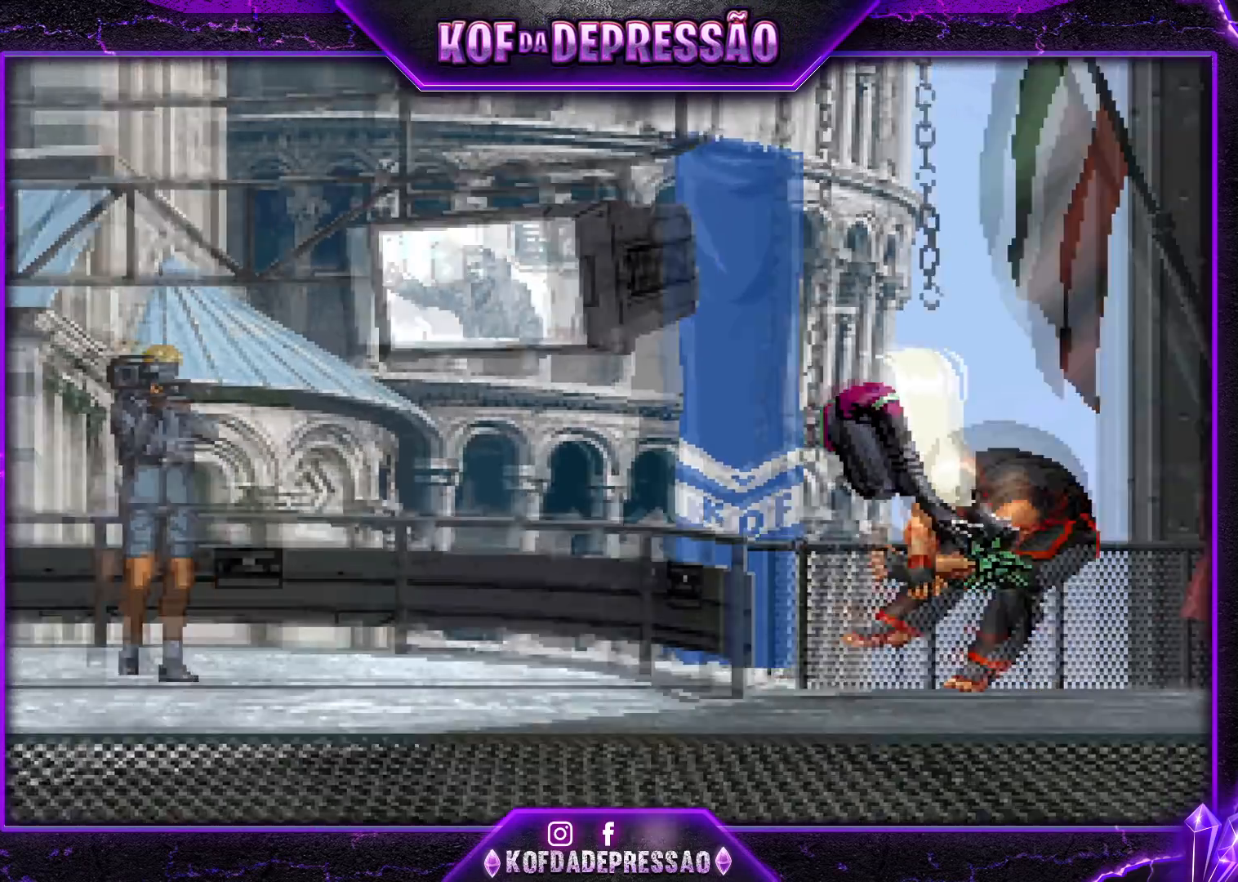
{"buttons": [], "left_stick": "center", "events": [[33, "CROSS", "down"], [33, "TRIANGLE", "up"], [50, "CROSS", "up"], [467, "CROSS", "down"], [500, "CROSS", "up"]]}
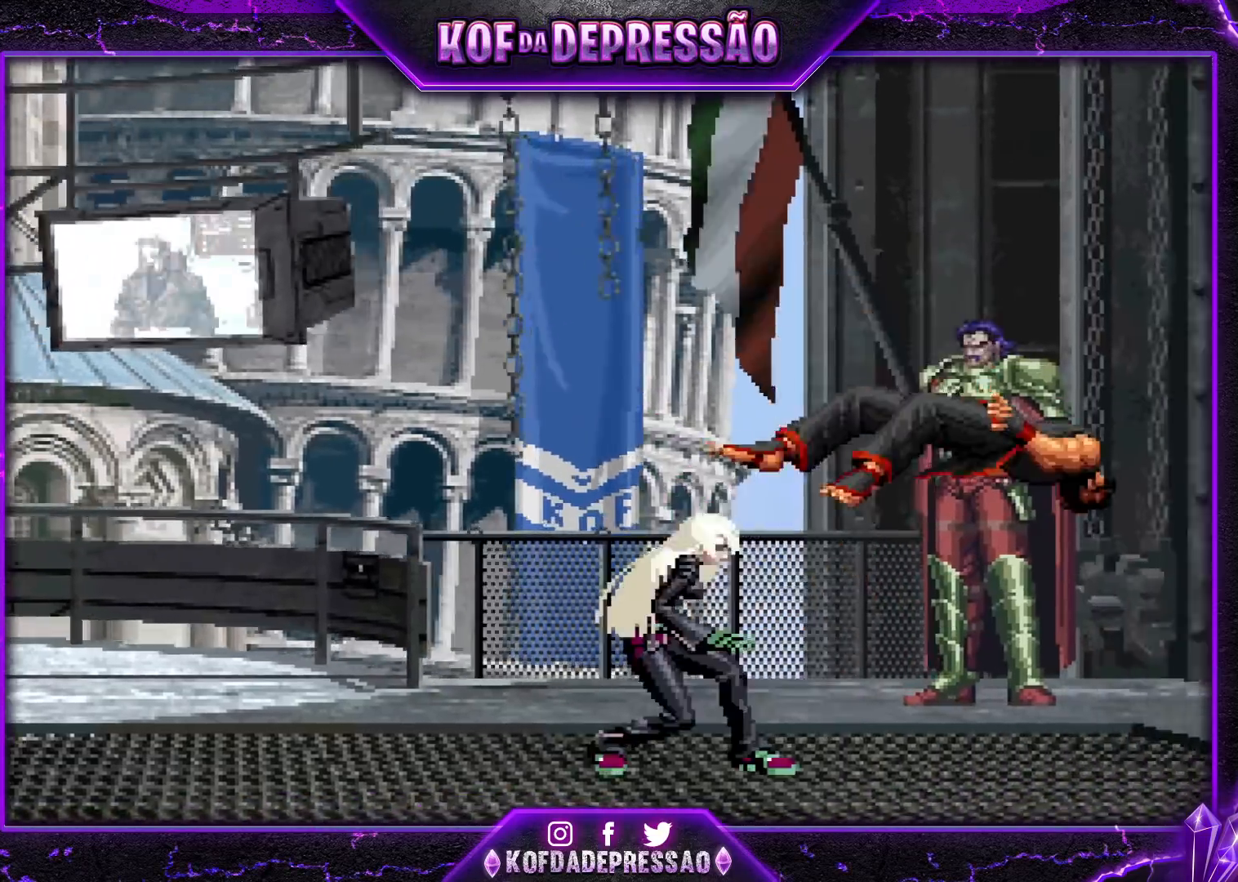
{"buttons": [], "left_stick": "center", "events": [[151, "CIRCLE", "down"], [151, "CROSS", "down"], [184, "SQUARE", "down"], [201, "CROSS", "up"], [217, "SQUARE", "up"], [251, "CIRCLE", "up"], [384, "CIRCLE", "down"], [384, "SQUARE", "down"], [451, "CIRCLE", "up"], [468, "SQUARE", "up"]]}
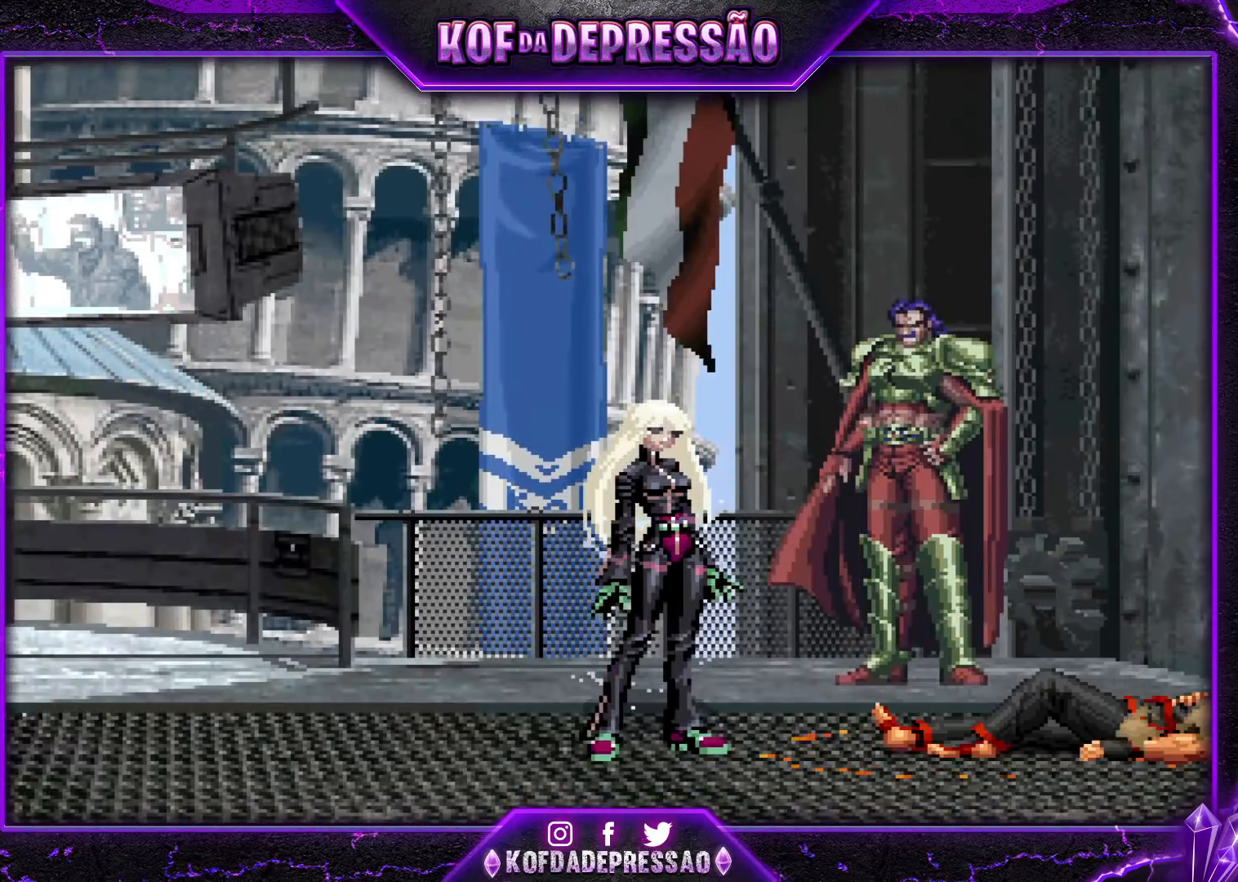
{"buttons": [], "left_stick": "center", "events": [[117, "CIRCLE", "down"], [117, "SQUARE", "down"], [183, "SQUARE", "up"], [200, "CIRCLE", "up"], [350, "SQUARE", "down"], [367, "CIRCLE", "down"], [434, "CIRCLE", "up"], [434, "SQUARE", "up"]]}
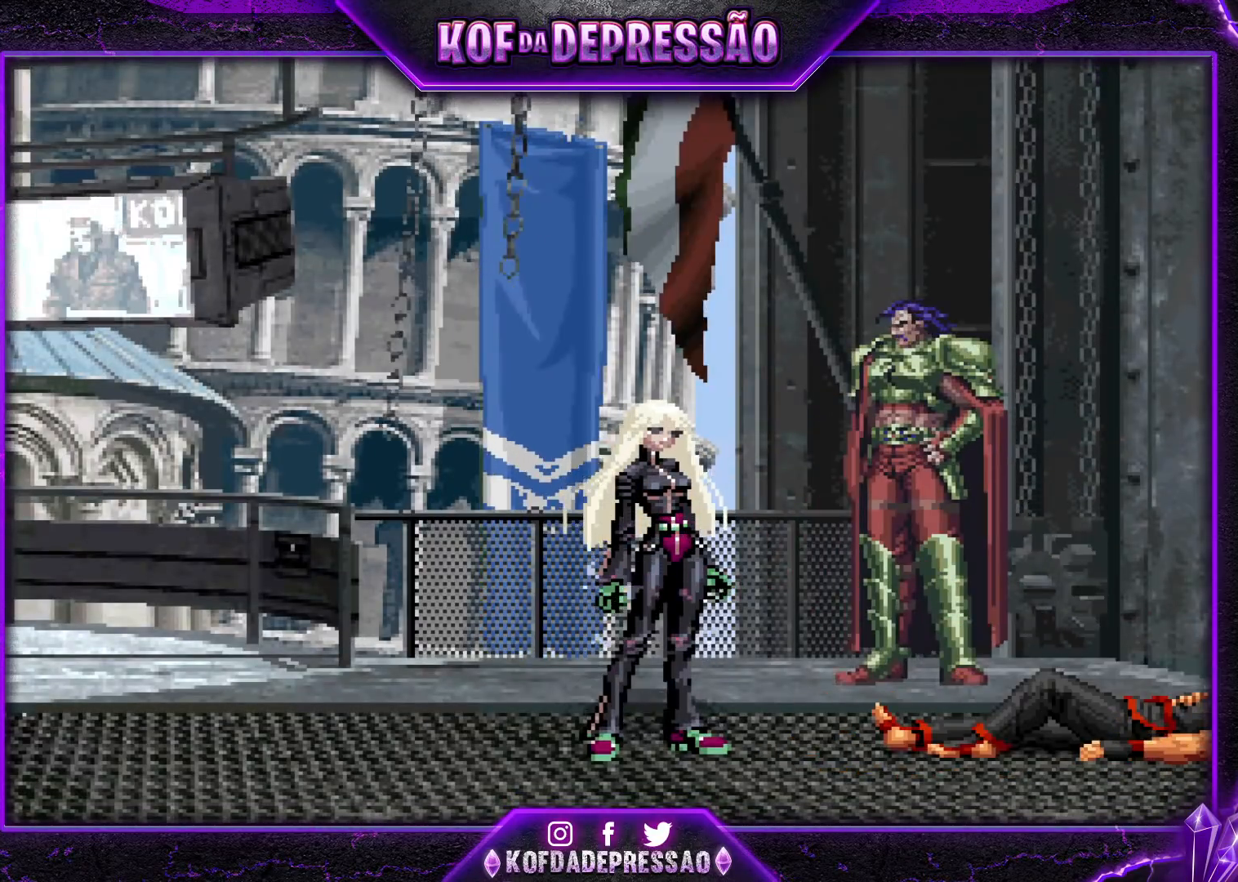
{"buttons": [], "left_stick": "center", "events": [[101, "CIRCLE", "down"], [101, "SQUARE", "down"], [167, "CIRCLE", "up"], [167, "SQUARE", "up"], [367, "left_stick", "down-left"], [451, "left_stick", "center"]]}
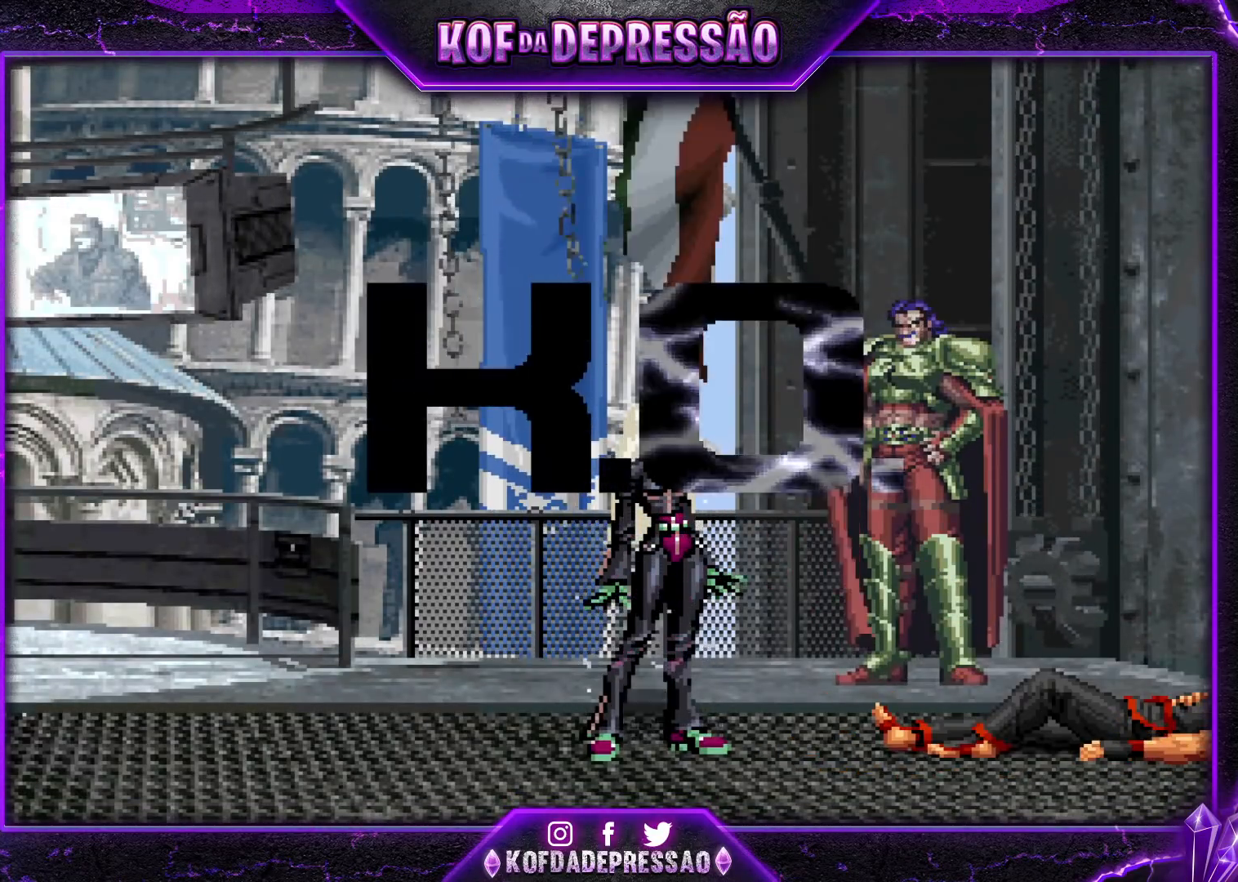
{"buttons": [], "left_stick": "center"}
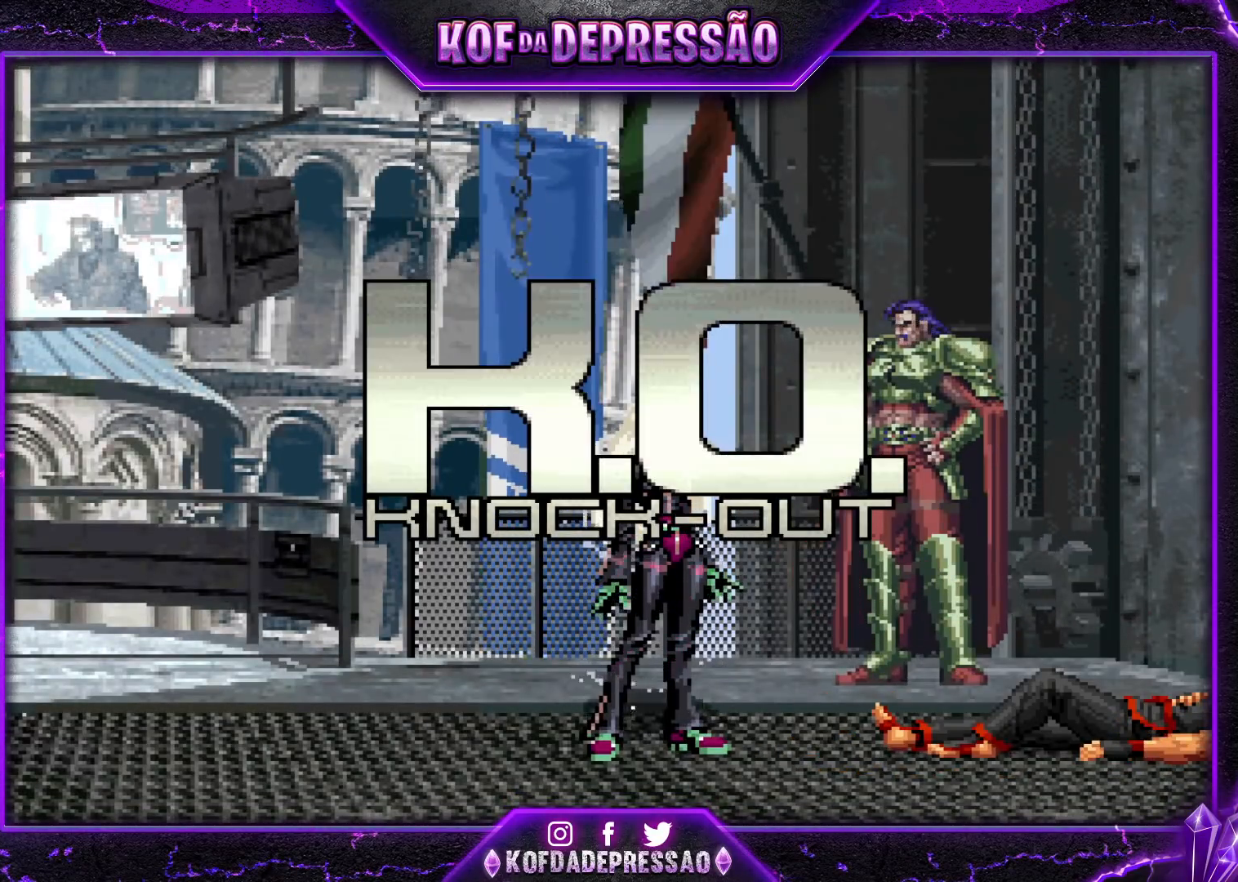
{"buttons": [], "left_stick": "center", "events": [[101, "CROSS", "down"], [134, "CROSS", "up"], [317, "CROSS", "down"], [401, "CROSS", "up"]]}
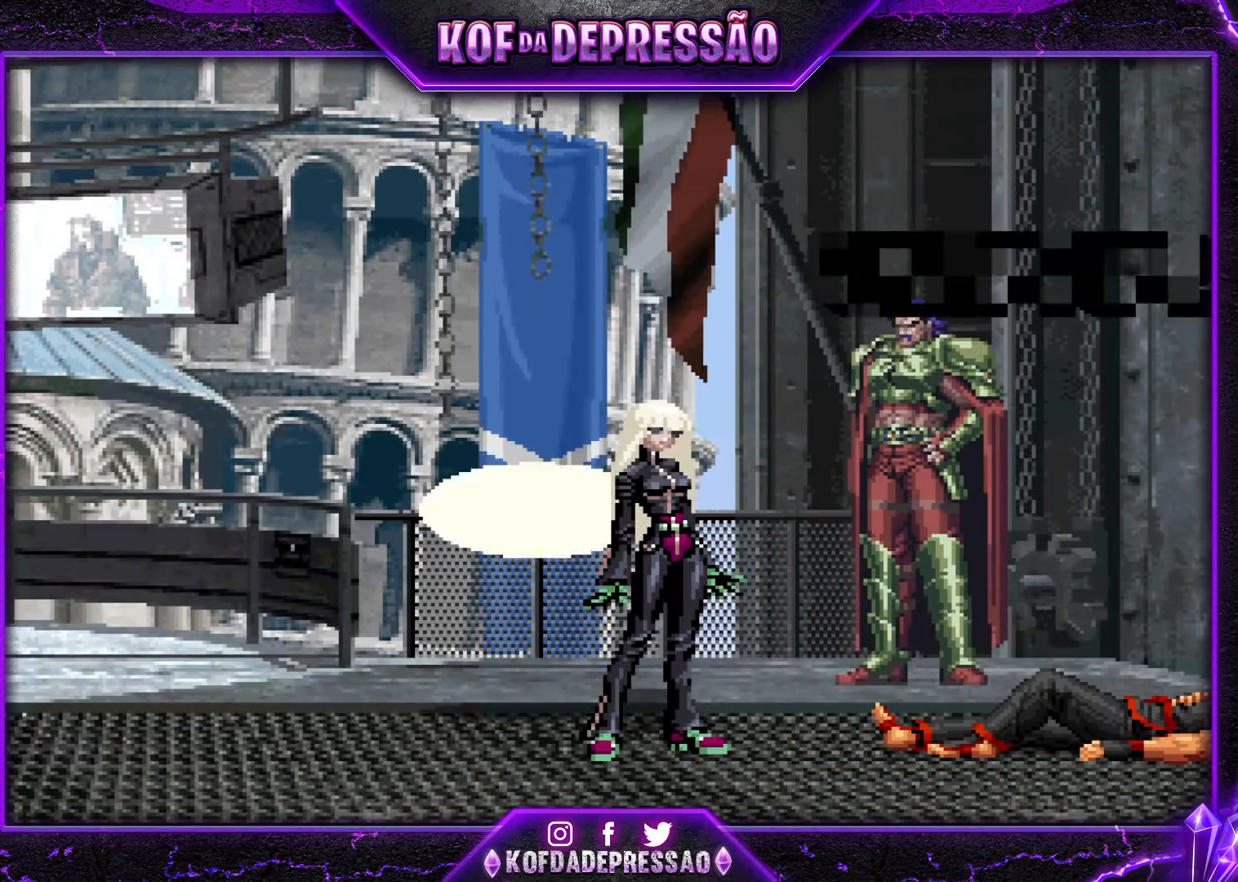
{"buttons": [], "left_stick": "center", "events": [[284, "SQUARE", "down"], [300, "TRIANGLE", "down"], [334, "SQUARE", "up"], [350, "TRIANGLE", "up"]]}
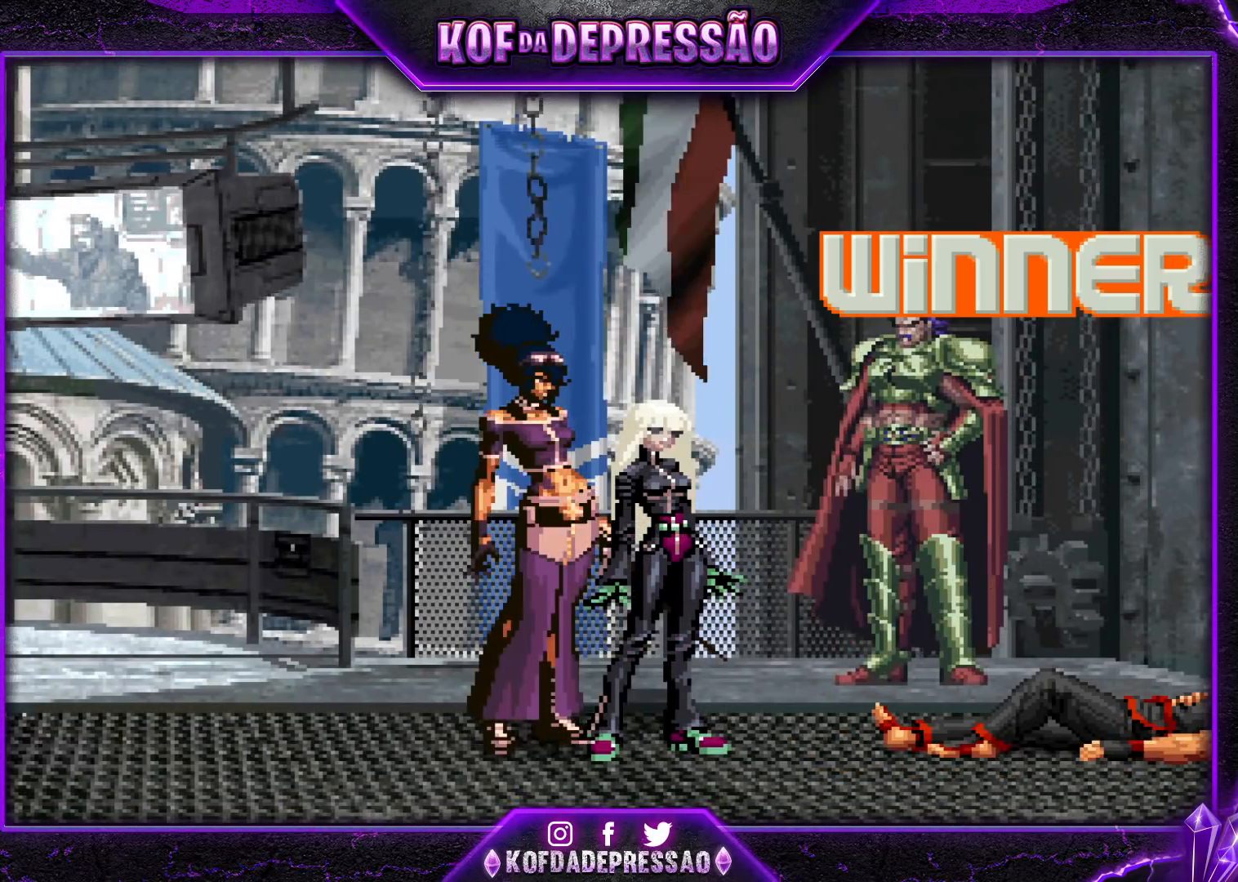
{"buttons": ["CROSS", "SQUARE", "TRIANGLE"], "left_stick": "center", "events": [[134, "CROSS", "down"], [134, "SQUARE", "down"], [134, "TRIANGLE", "down"], [184, "CROSS", "up"], [184, "SQUARE", "up"], [184, "TRIANGLE", "up"], [484, "SQUARE", "down"], [501, "CROSS", "down"], [501, "TRIANGLE", "down"]]}
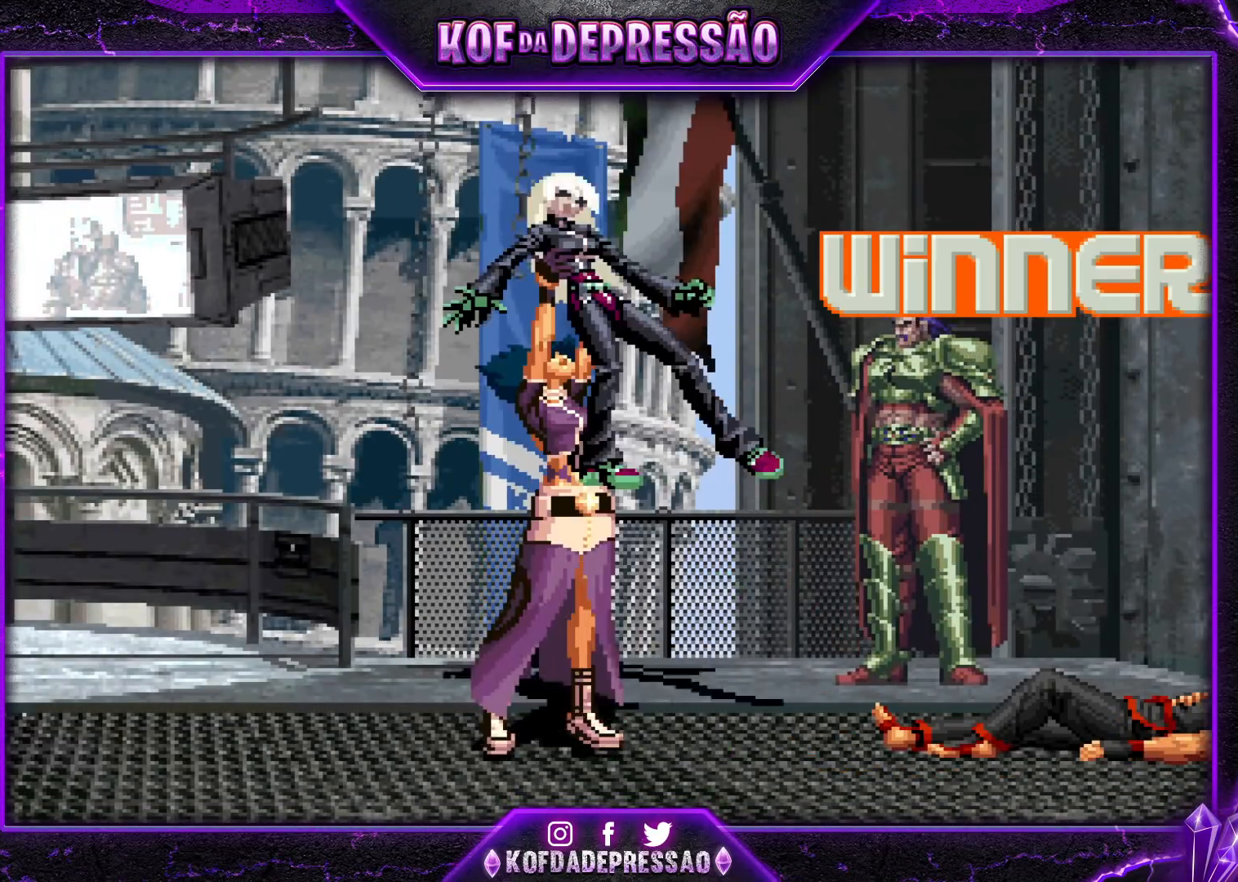
{"buttons": ["CROSS", "TRIANGLE"], "left_stick": "center", "events": [[17, "SQUARE", "up"], [33, "CROSS", "up"], [33, "TRIANGLE", "up"], [250, "CROSS", "down"], [250, "R1", "down"], [250, "SQUARE", "down"], [284, "CROSS", "up"], [284, "R1", "up"], [284, "SQUARE", "up"], [467, "CROSS", "down"], [467, "SQUARE", "down"], [467, "TRIANGLE", "down"], [500, "SQUARE", "up"]]}
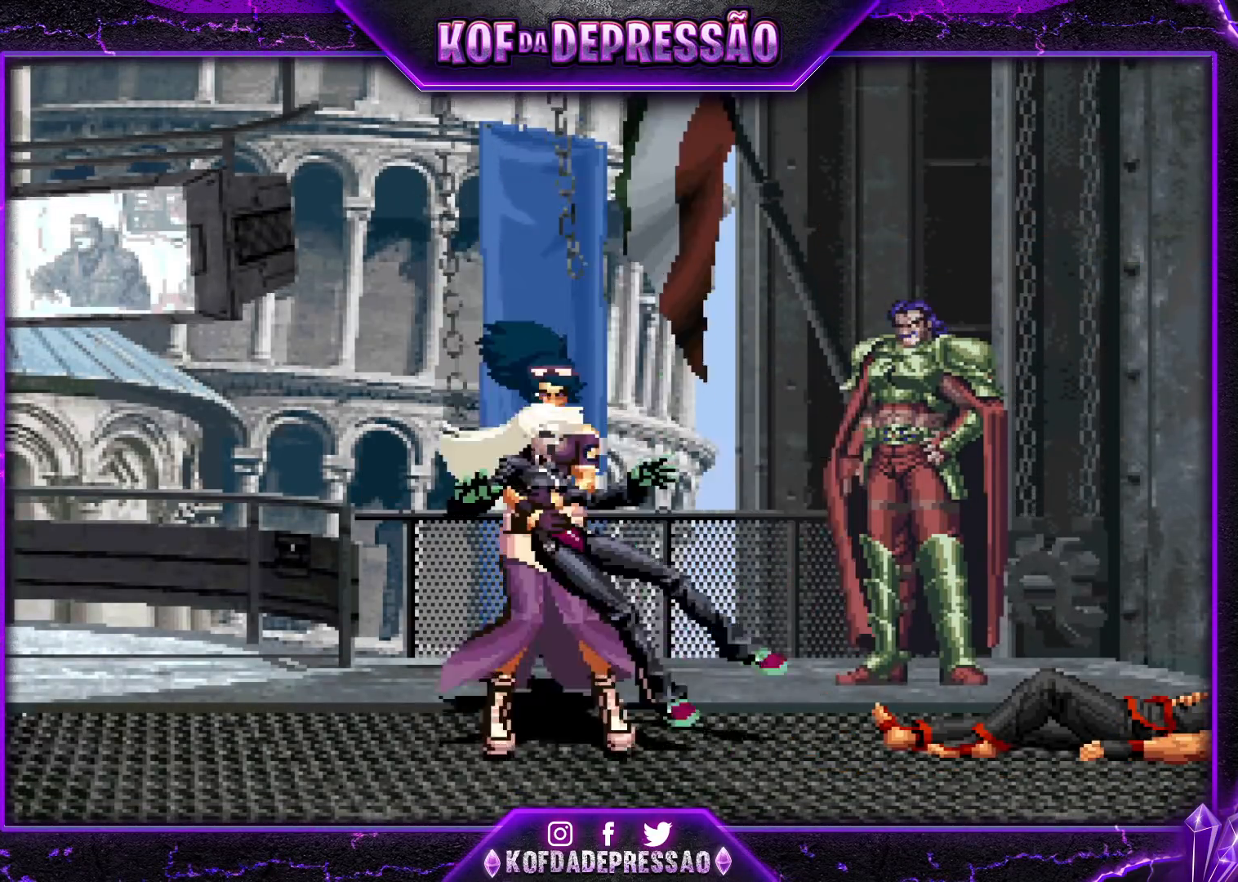
{"buttons": ["CROSS", "SQUARE"], "left_stick": "center", "events": [[17, "TRIANGLE", "up"], [34, "CROSS", "up"], [201, "CROSS", "down"], [201, "SQUARE", "down"], [201, "TRIANGLE", "down"], [234, "SQUARE", "up"], [234, "TRIANGLE", "up"], [251, "CROSS", "up"], [418, "CROSS", "down"], [418, "SQUARE", "down"], [418, "TRIANGLE", "down"], [501, "TRIANGLE", "up"]]}
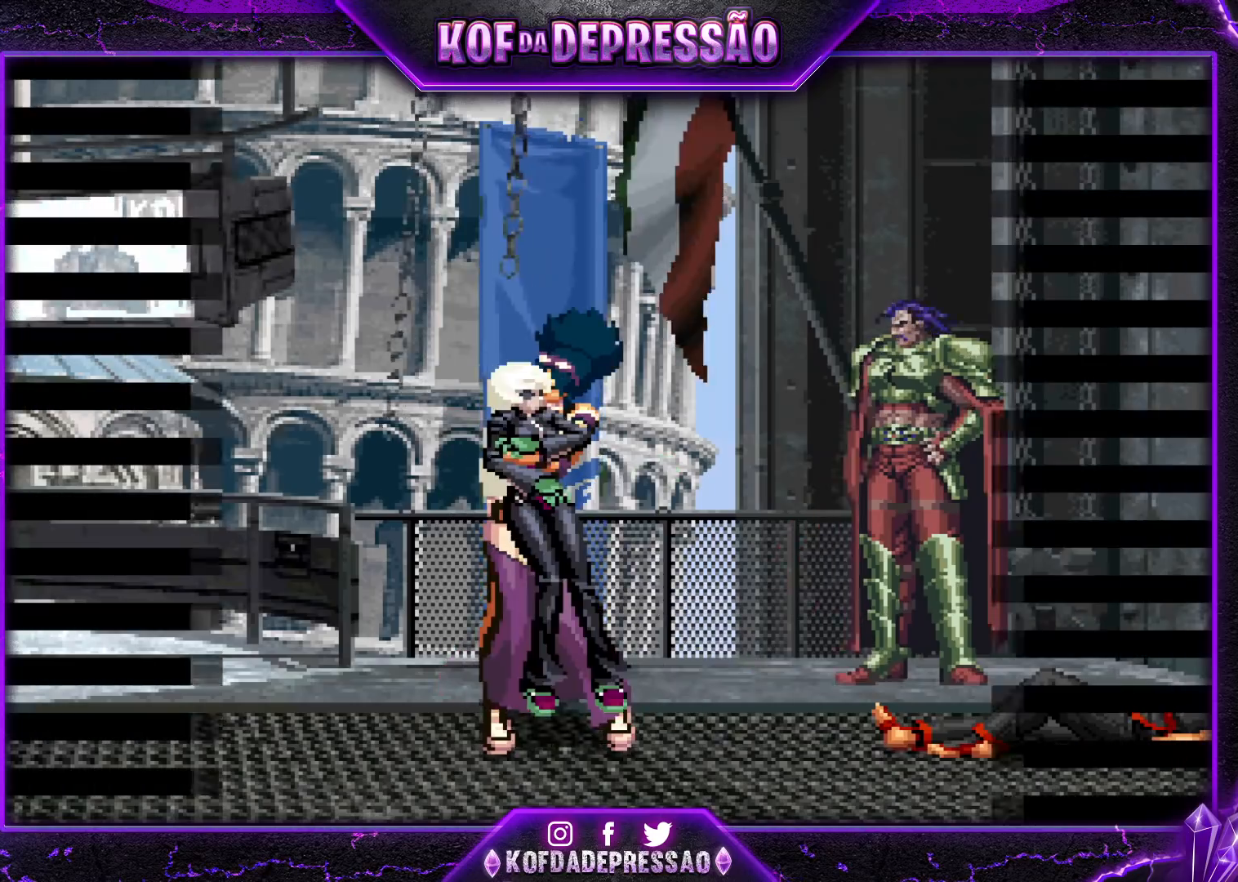
{"buttons": [], "left_stick": "center", "events": [[17, "CROSS", "up"], [17, "SQUARE", "up"], [150, "CROSS", "down"], [150, "SQUARE", "down"], [150, "TRIANGLE", "down"], [217, "SQUARE", "up"], [217, "TRIANGLE", "up"], [234, "CROSS", "up"], [417, "CROSS", "down"], [417, "SQUARE", "down"], [417, "TRIANGLE", "down"], [484, "TRIANGLE", "up"], [500, "CROSS", "up"], [500, "SQUARE", "up"]]}
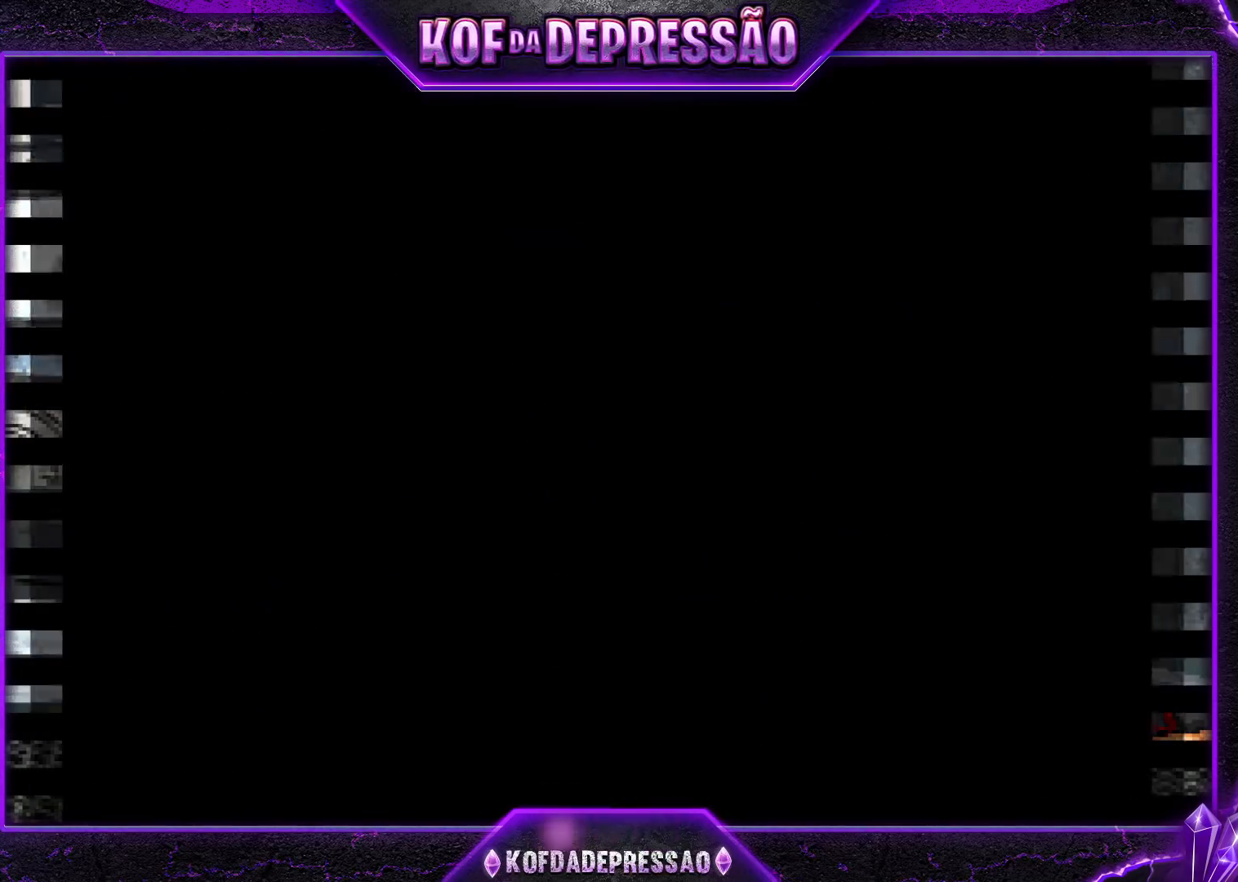
{"buttons": ["SQUARE"], "left_stick": "center", "events": [[217, "CROSS", "down"], [267, "CROSS", "up"], [301, "SQUARE", "down"], [384, "CROSS", "down"], [384, "SQUARE", "up"], [451, "CROSS", "up"], [468, "SQUARE", "down"]]}
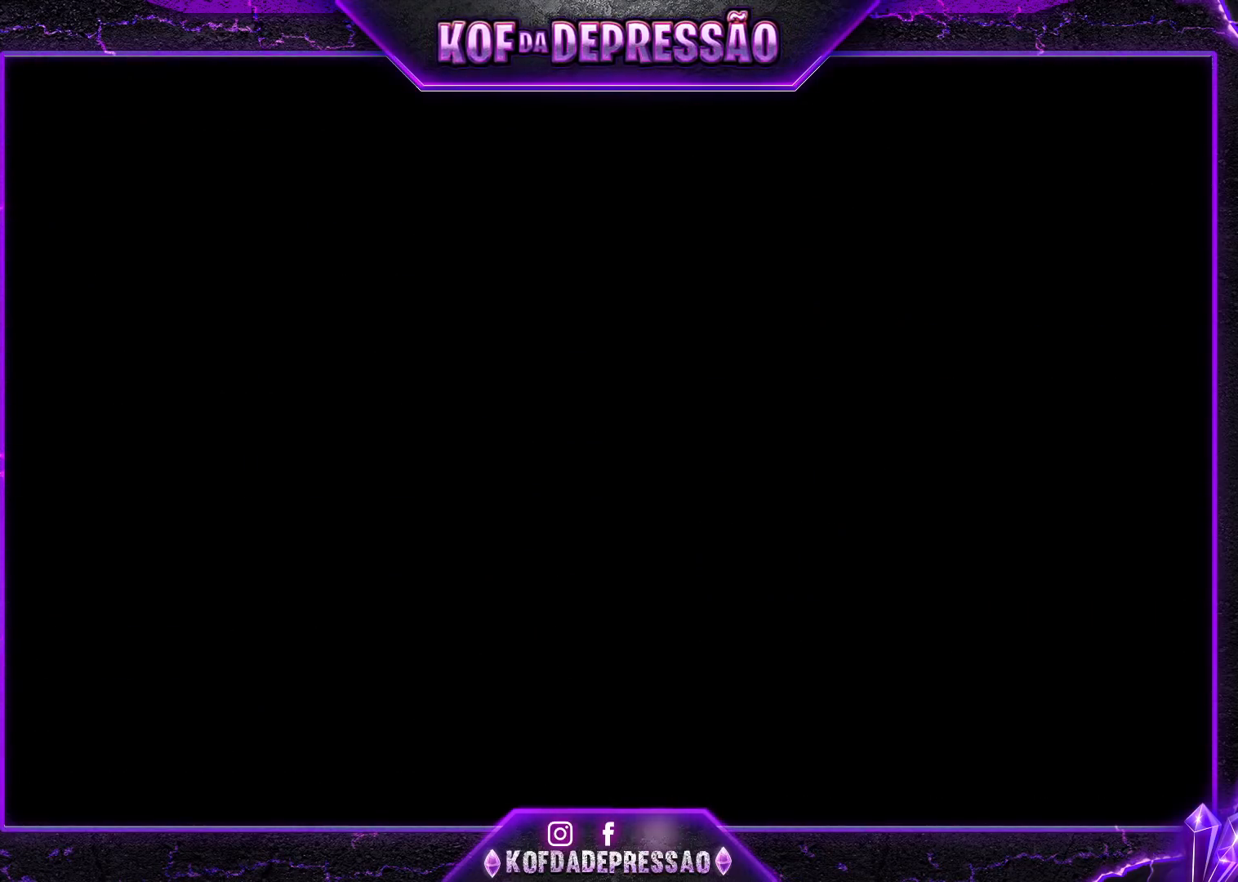
{"buttons": [], "left_stick": "center", "events": [[50, "CROSS", "down"], [50, "SQUARE", "up"], [100, "SQUARE", "down"], [117, "CROSS", "up"], [150, "CROSS", "down"], [217, "SQUARE", "up"], [234, "SQUARE", "down"], [417, "SQUARE", "up"], [434, "CROSS", "up"]]}
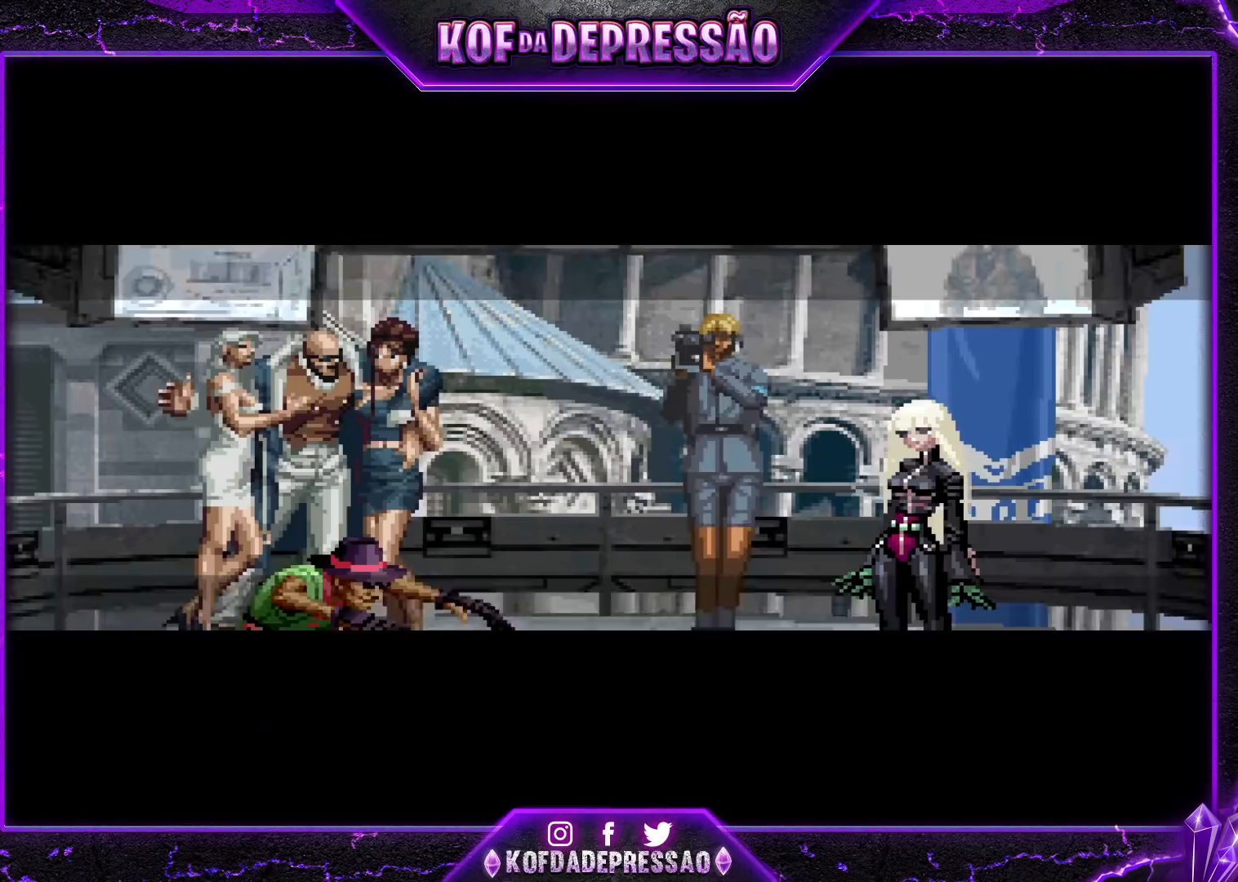
{"buttons": [], "left_stick": "center", "events": []}
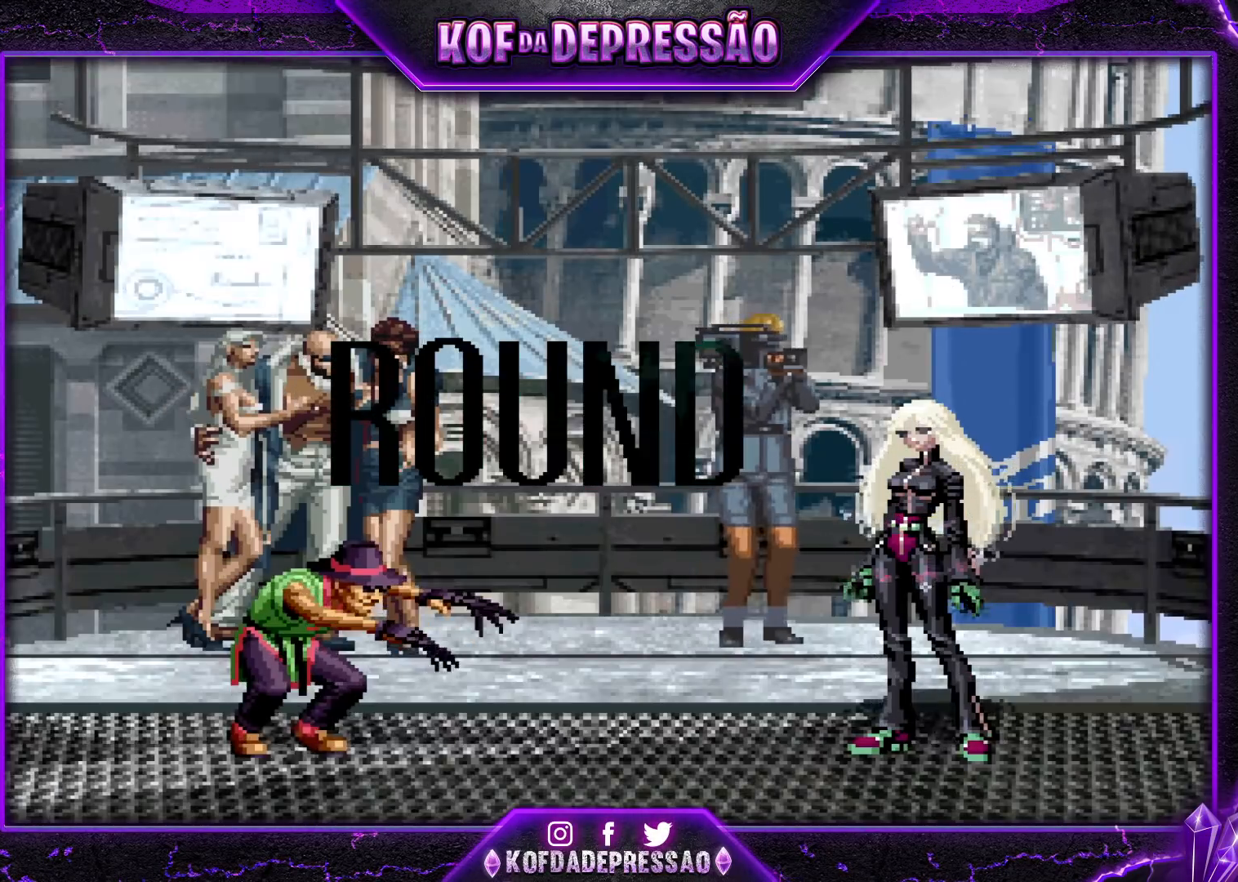
{"buttons": ["CROSS", "SQUARE", "TRIANGLE"], "left_stick": "center", "events": [[367, "CIRCLE", "down"], [367, "CROSS", "down"], [367, "SQUARE", "down"], [367, "TRIANGLE", "down"], [384, "CIRCLE", "up"]]}
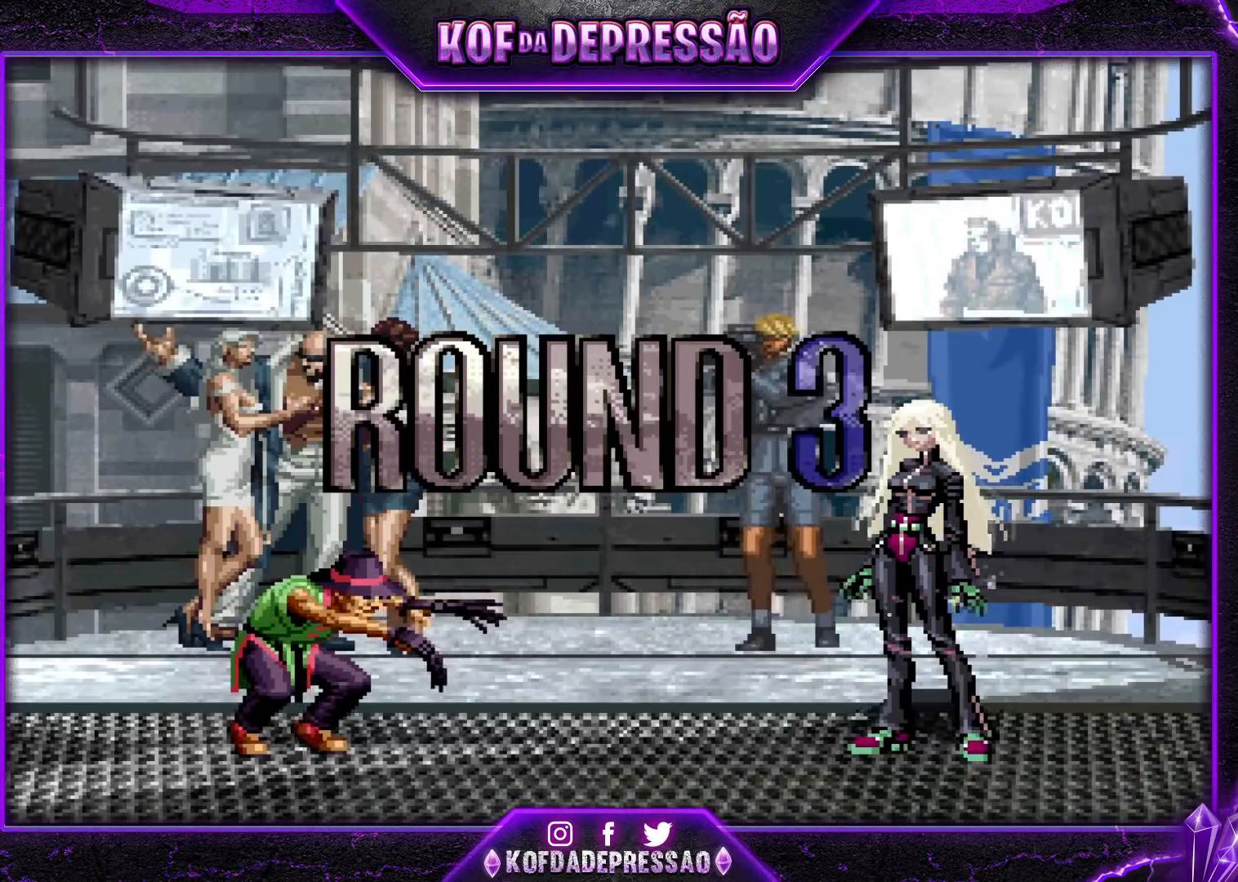
{"buttons": ["CROSS", "TRIANGLE"], "left_stick": "center", "events": [[501, "SQUARE", "up"]]}
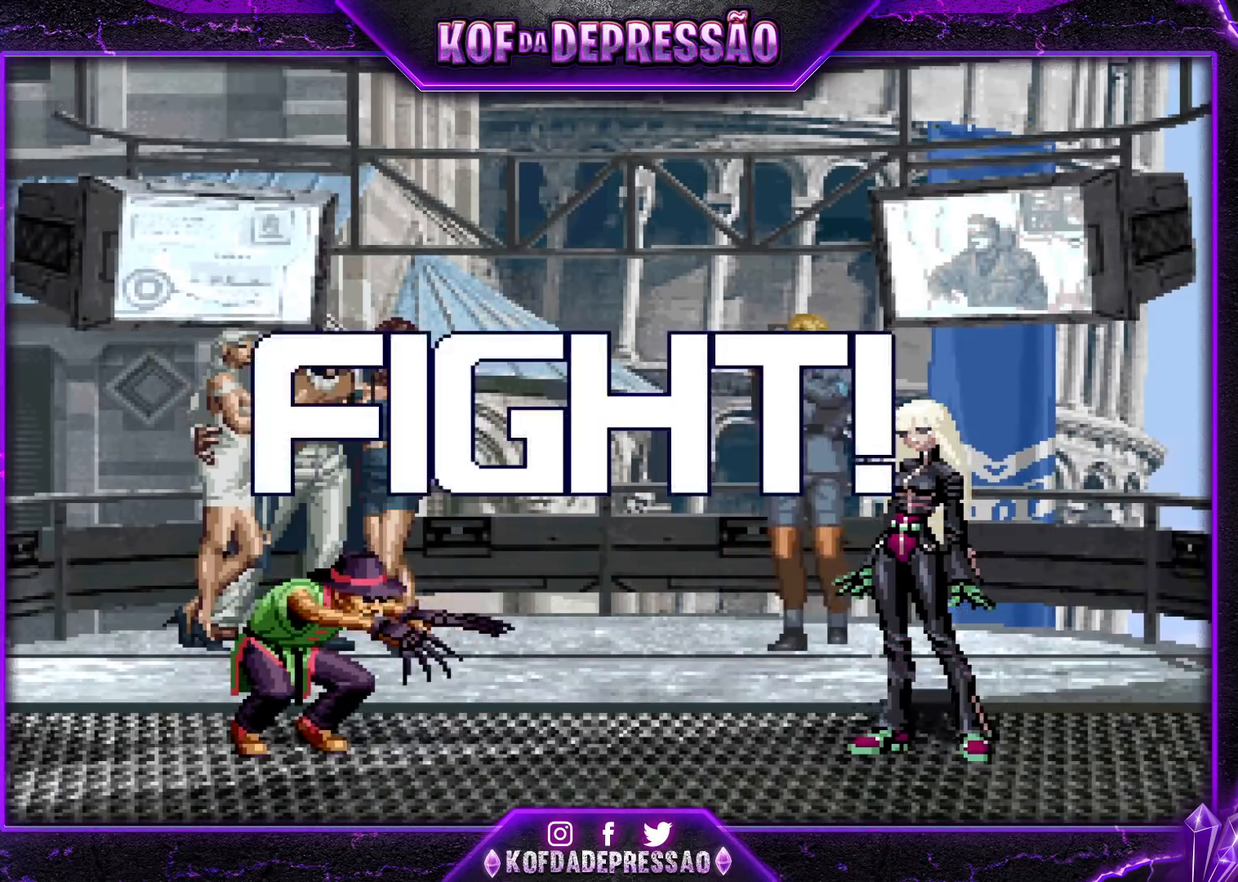
{"buttons": [], "left_stick": "down-right", "events": [[50, "SQUARE", "down"], [67, "TRIANGLE", "up"], [83, "CROSS", "up"], [133, "SQUARE", "up"], [367, "left_stick", "down-right"], [434, "left_stick", "center"], [484, "left_stick", "down-right"]]}
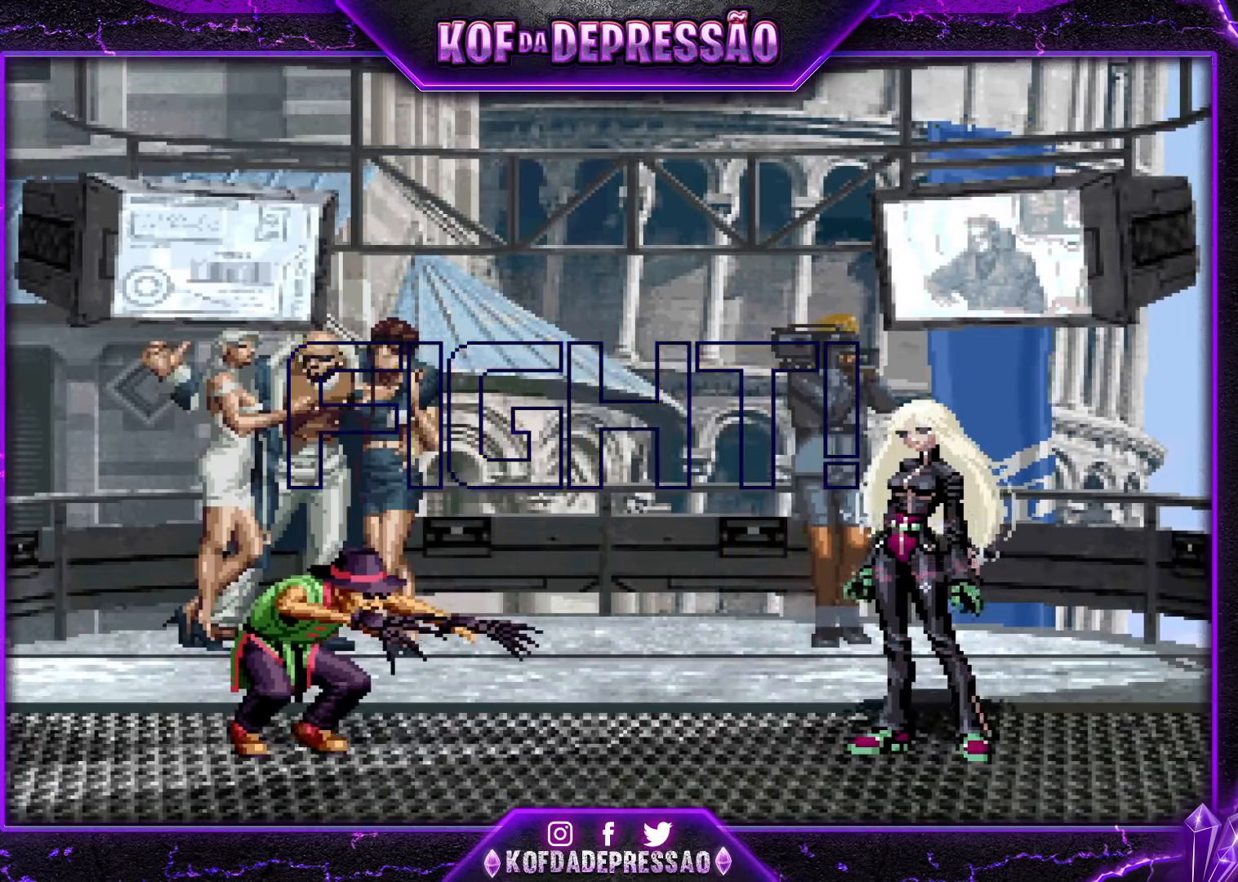
{"buttons": [], "left_stick": "down-right", "events": []}
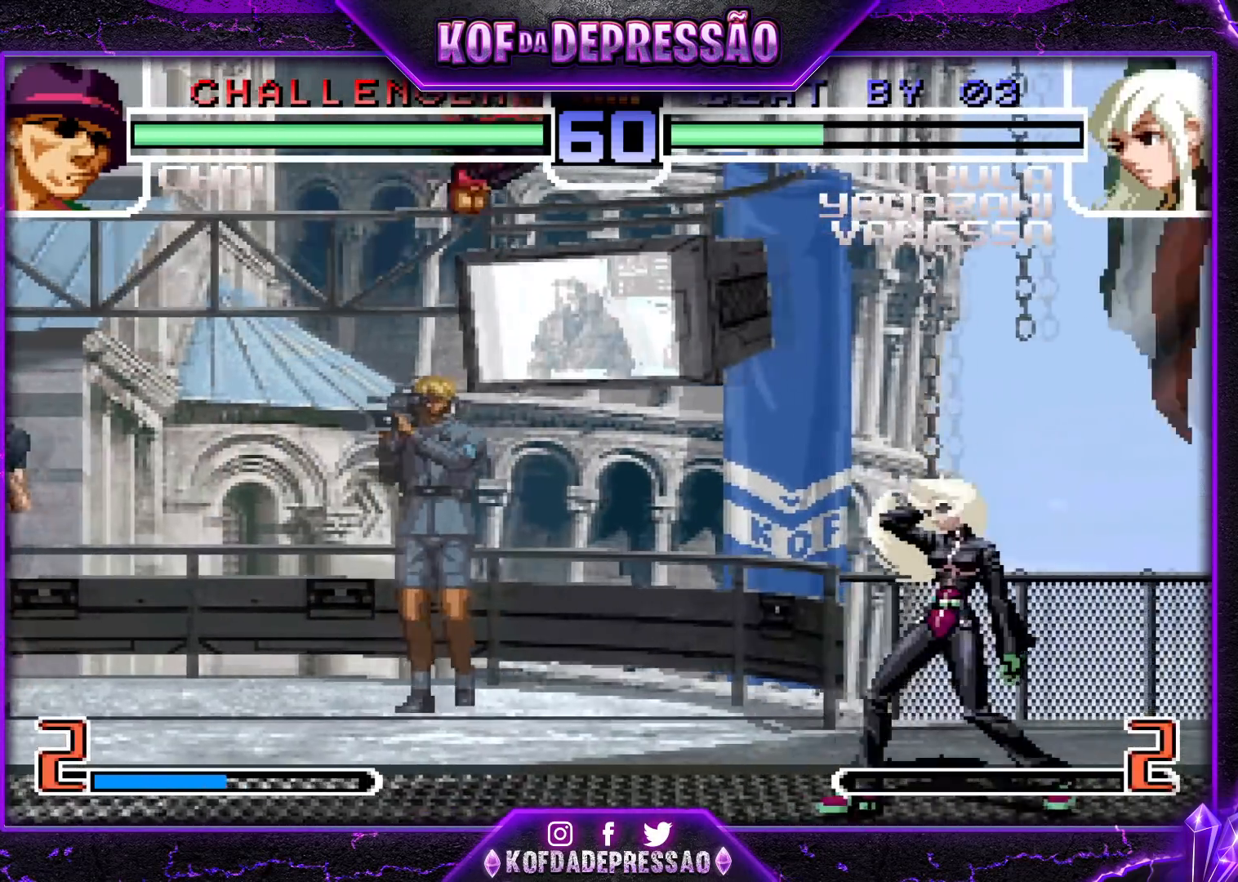
{"buttons": [], "left_stick": "down-right", "events": [[133, "left_stick", "center"], [183, "L2", "down"], [183, "SQUARE", "down"], [217, "L2", "up"], [217, "SQUARE", "up"], [267, "left_stick", "down-right"]]}
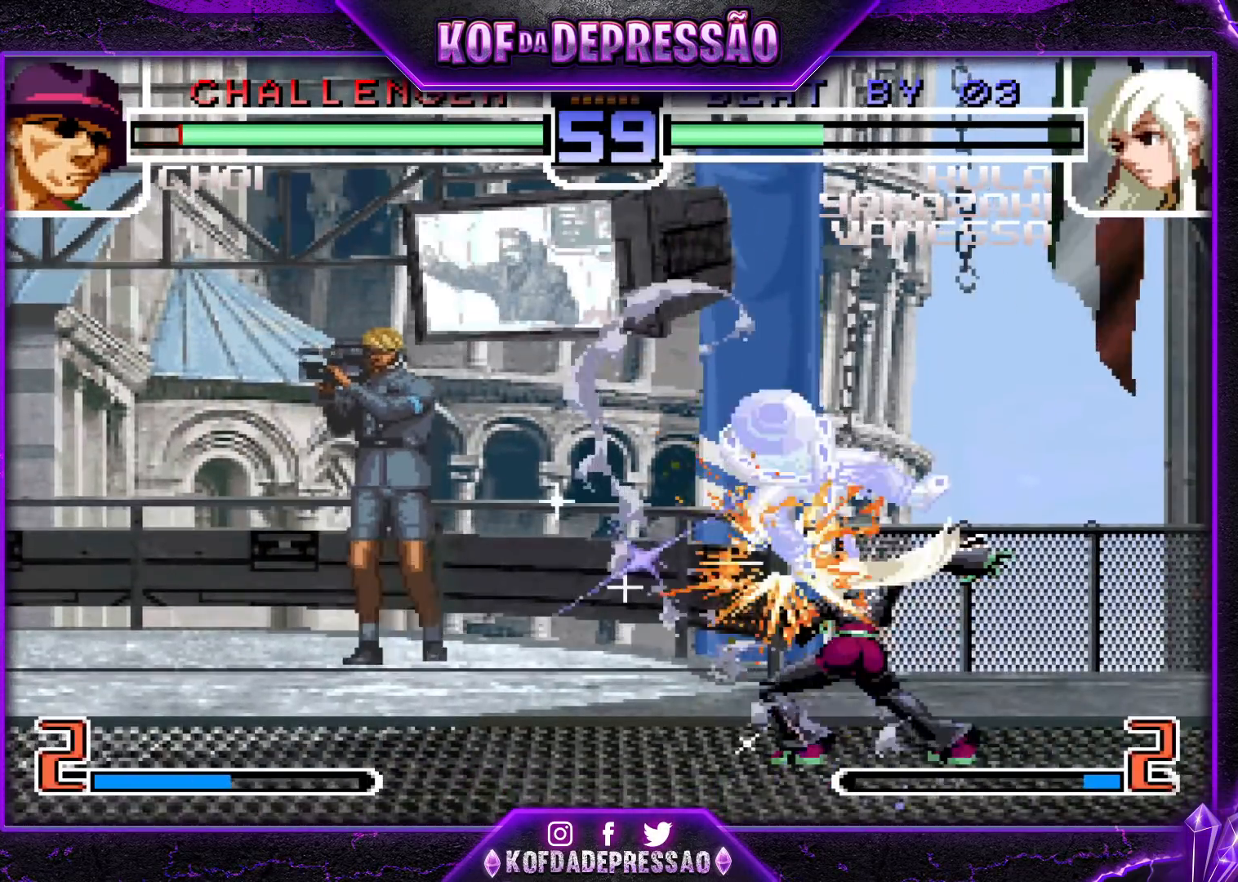
{"buttons": [], "left_stick": "down-right", "events": []}
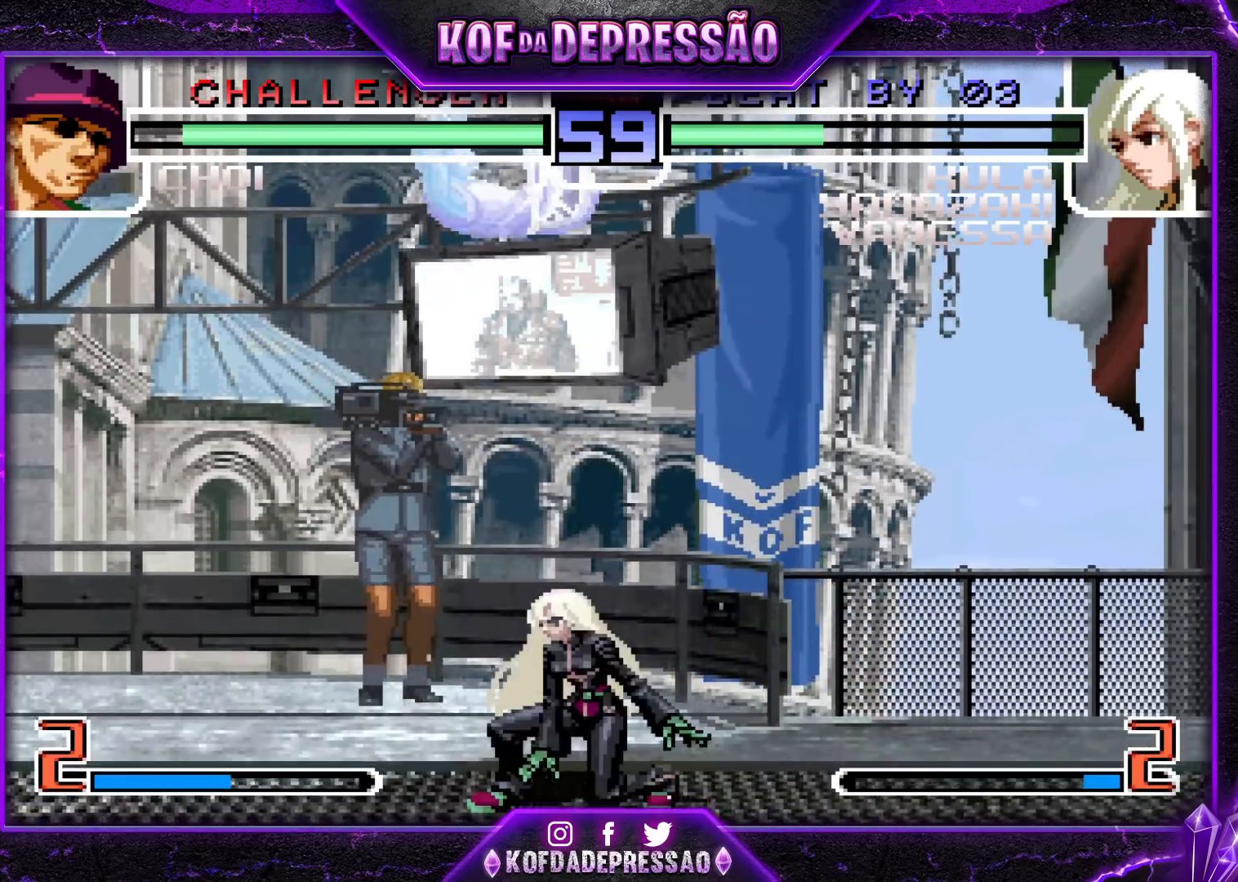
{"buttons": [], "left_stick": "center", "events": [[133, "left_stick", "center"], [350, "left_stick", "left"], [417, "left_stick", "center"]]}
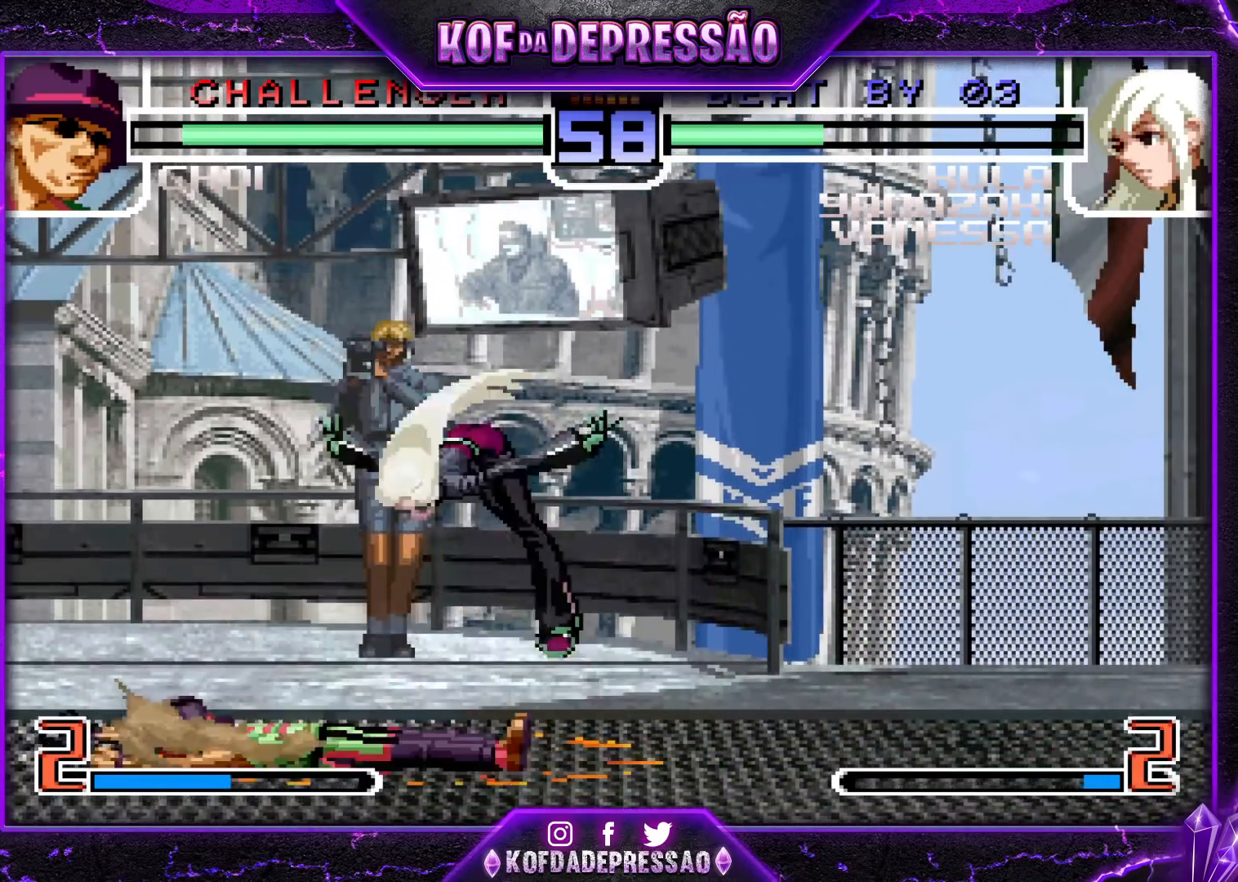
{"buttons": [], "left_stick": "center", "events": [[134, "CROSS", "down"], [201, "CROSS", "up"], [251, "left_stick", "down-right"], [301, "left_stick", "center"], [367, "TRIANGLE", "down"], [451, "TRIANGLE", "up"]]}
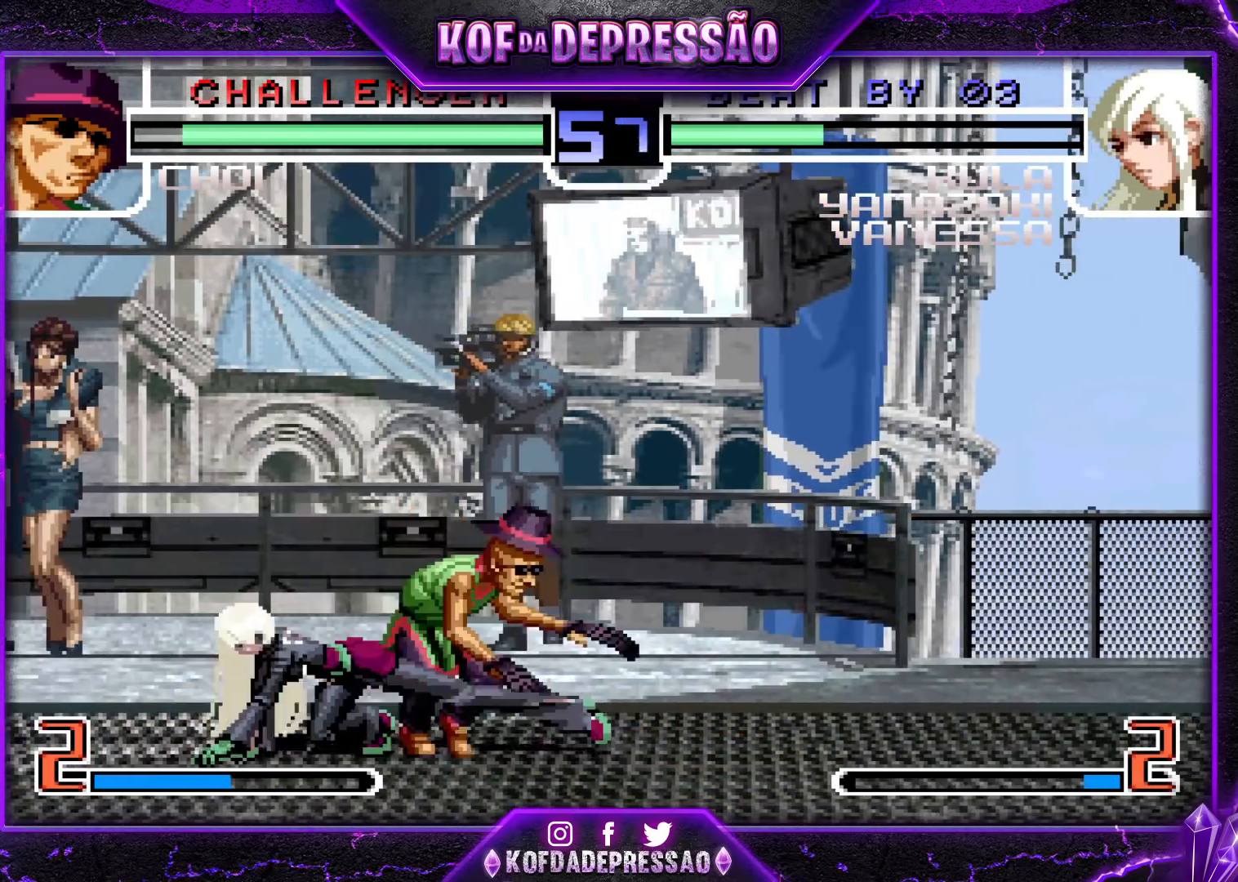
{"buttons": [], "left_stick": "center", "events": [[100, "TRIANGLE", "down"], [183, "TRIANGLE", "up"], [250, "left_stick", "down-right"], [350, "TRIANGLE", "down"], [417, "TRIANGLE", "up"], [500, "left_stick", "center"]]}
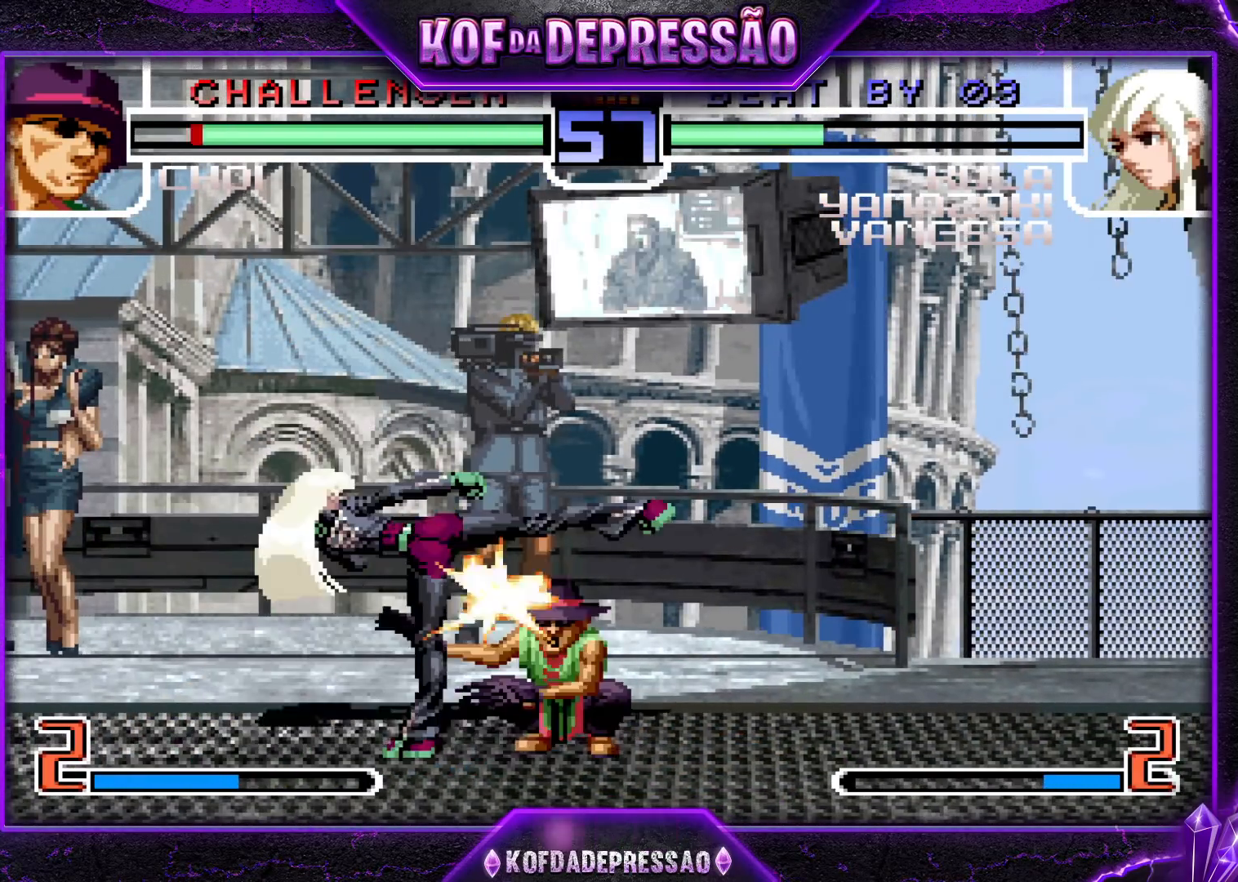
{"buttons": [], "left_stick": "down", "events": [[117, "left_stick", "down"], [384, "TRIANGLE", "down"], [484, "TRIANGLE", "up"]]}